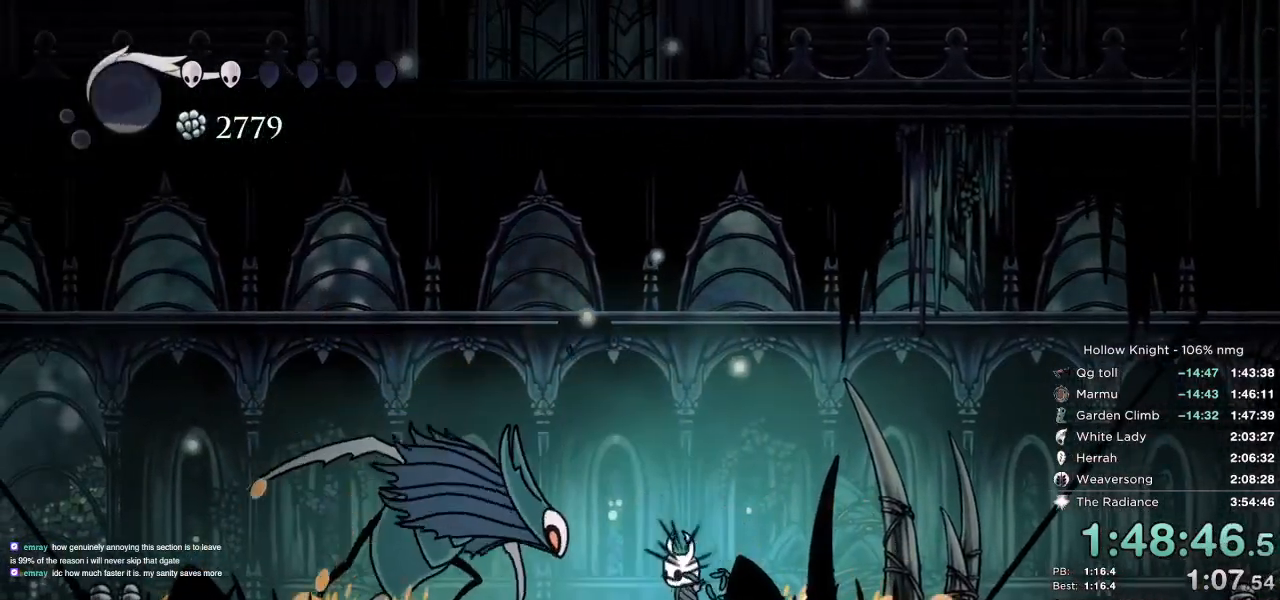
Gameplay with keyboard; each line is a JSON object with the keys held at the frame after it. "events" lists presses ("down") and releases ("up") of "cast", "cdash", "dash", "dnail", "down", "escape", "focus", "inv", "jump", "left", "nail", "return", "right" and "up" between this image and that frame as [ms after this image, input, new state], when the widget could be followed in between. No other keys are recorded. Mouse input is not recorded. Key names are as the overlay labels them; some are game actions (e.g. jump) rather than physical keys.
{"keys": ["dash", "jump", "right"], "events": [[67, "cast", "up"], [267, "nail", "down"], [367, "jump", "down"], [417, "right", "down"], [467, "nail", "up"], [483, "dash", "down"]]}
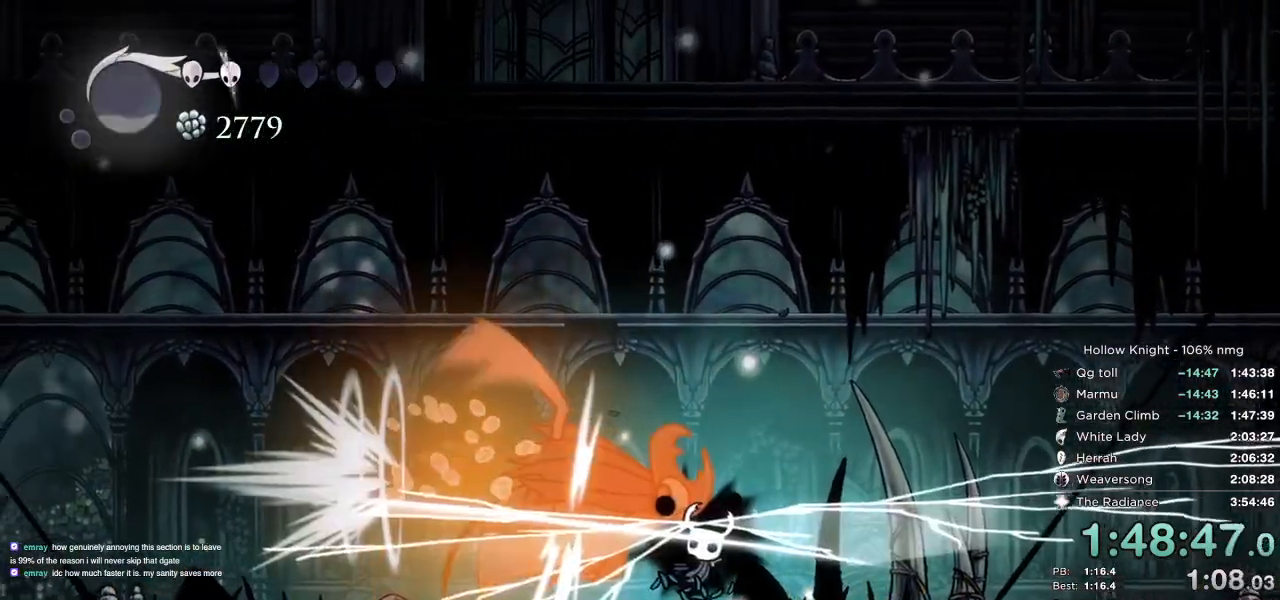
{"keys": [], "events": [[50, "jump", "up"], [117, "dash", "up"], [383, "left", "down"], [383, "right", "up"], [467, "left", "up"]]}
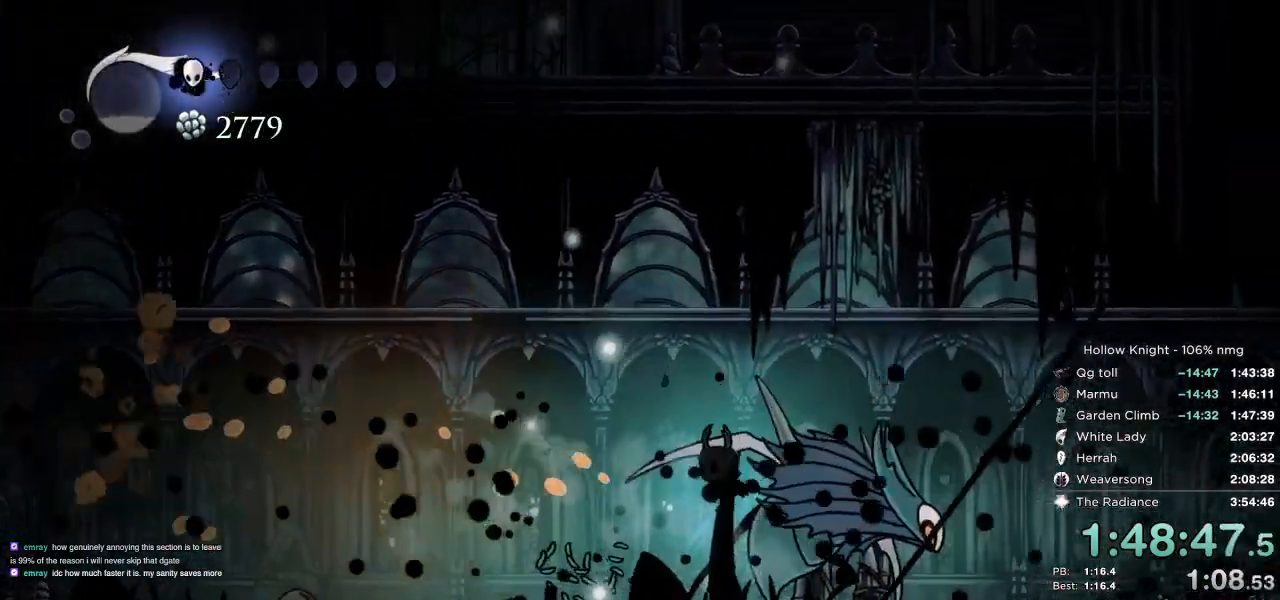
{"keys": [], "events": [[100, "nail", "down"], [100, "right", "down"], [233, "nail", "up"], [233, "right", "up"], [283, "cast", "down"], [383, "cast", "up"]]}
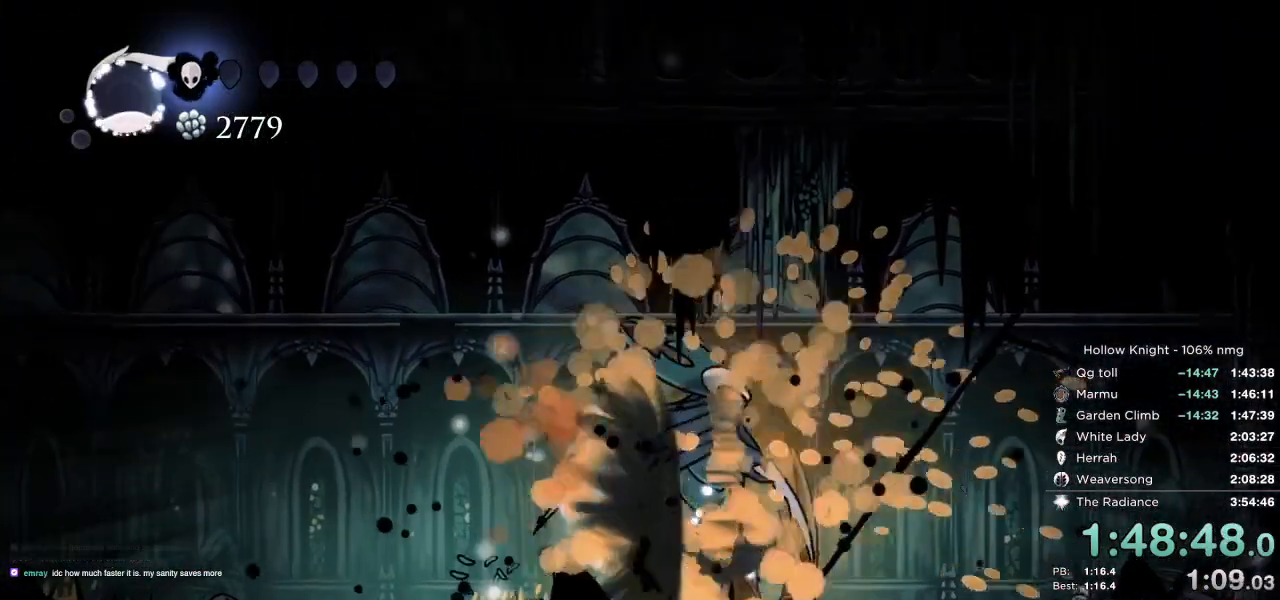
{"keys": ["right"], "events": [[133, "right", "down"], [233, "dash", "down"], [333, "dash", "up"], [400, "dash", "down"], [483, "dash", "up"]]}
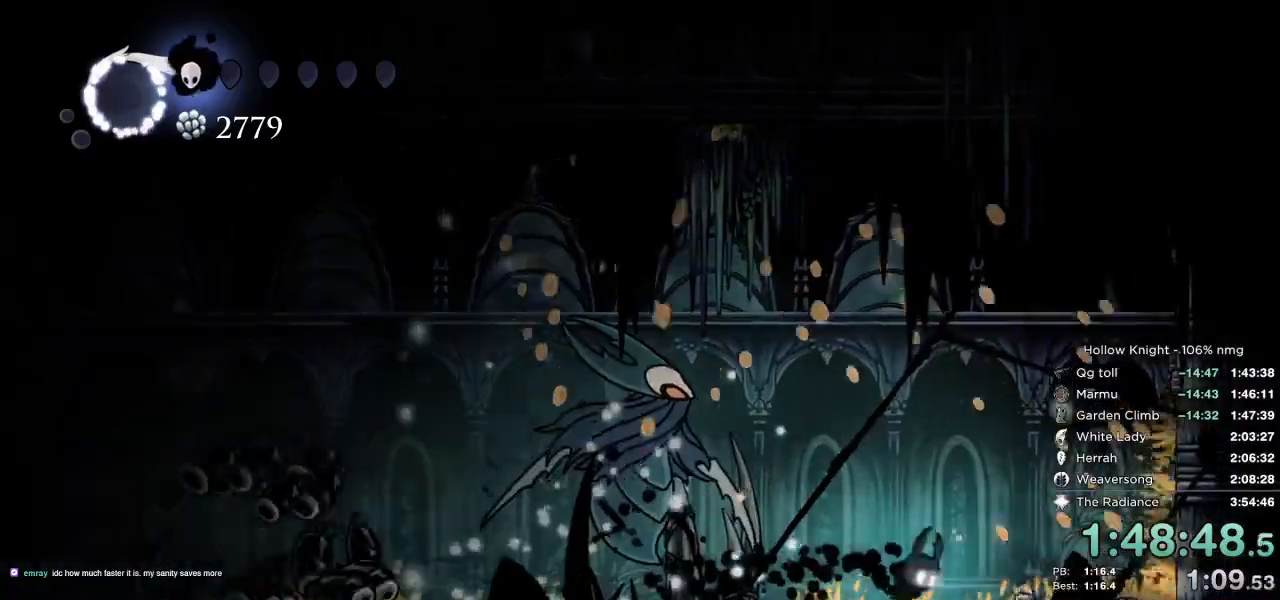
{"keys": ["right"], "events": [[67, "dash", "down"], [150, "dash", "up"], [250, "dash", "down"], [300, "dash", "up"]]}
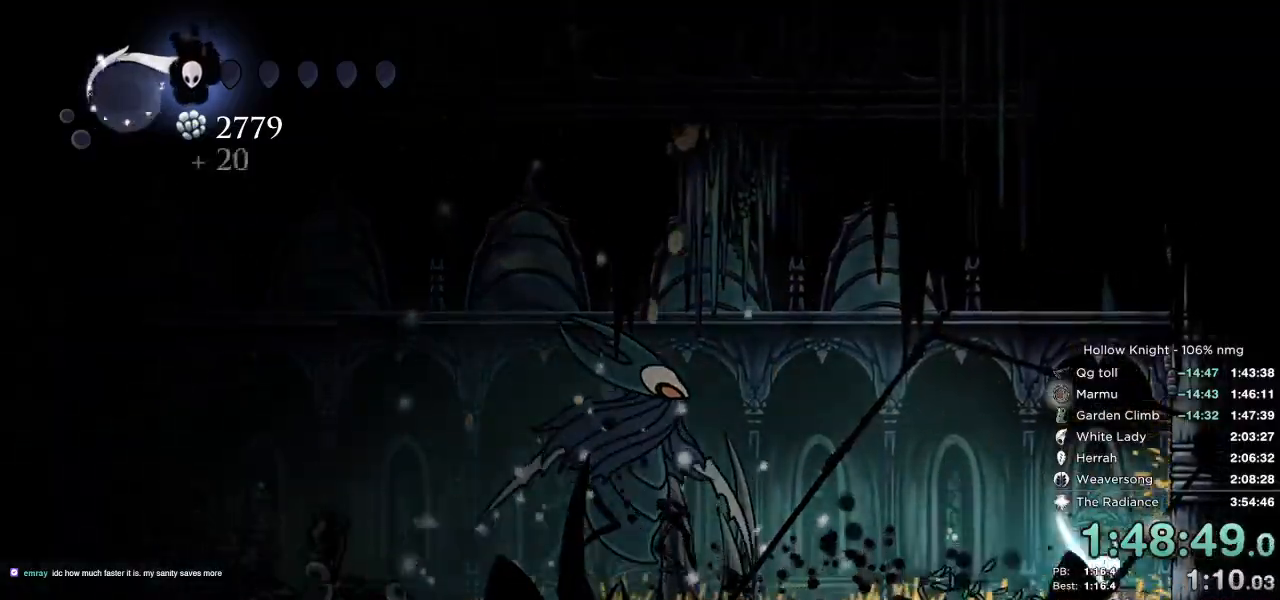
{"keys": ["cdash", "left"], "events": [[117, "left", "down"], [117, "right", "up"], [300, "cdash", "down"]]}
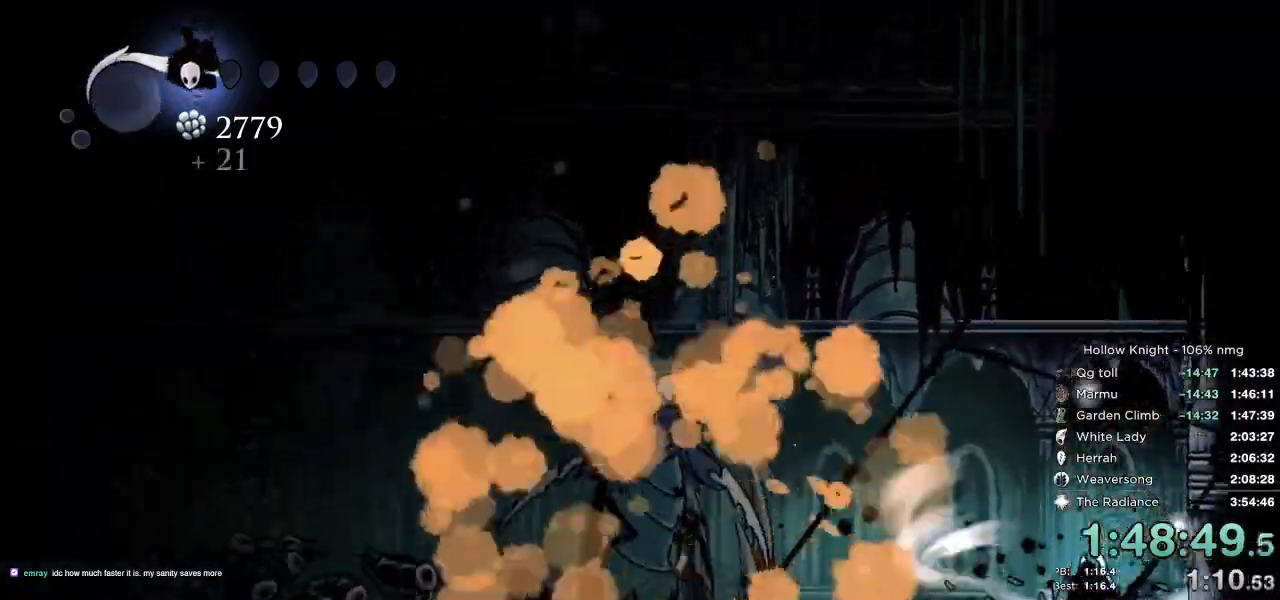
{"keys": ["cdash", "left"], "events": [[117, "up", "down"], [200, "up", "up"], [250, "cast", "down"], [267, "cast", "up"]]}
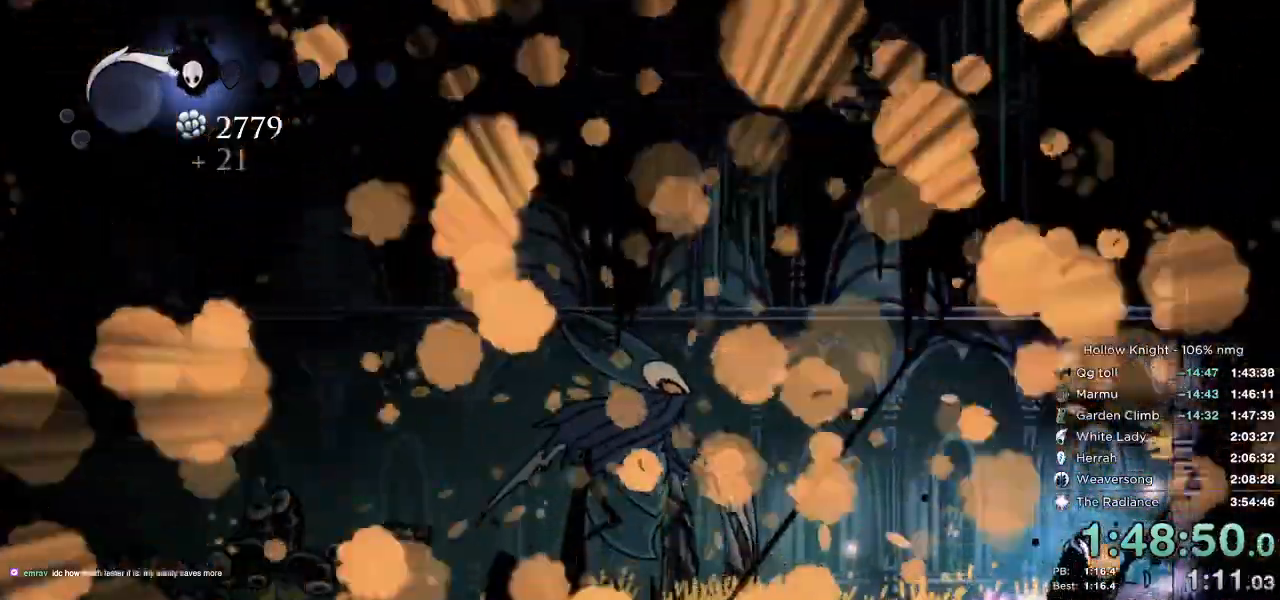
{"keys": ["left"], "events": [[150, "cdash", "up"]]}
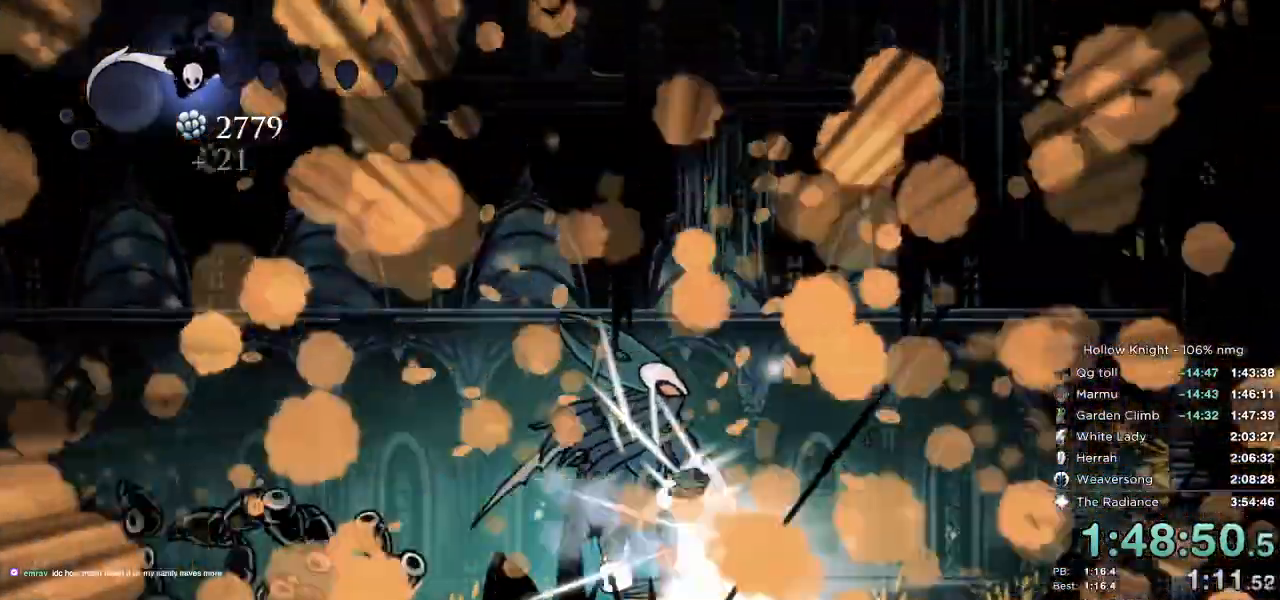
{"keys": []}
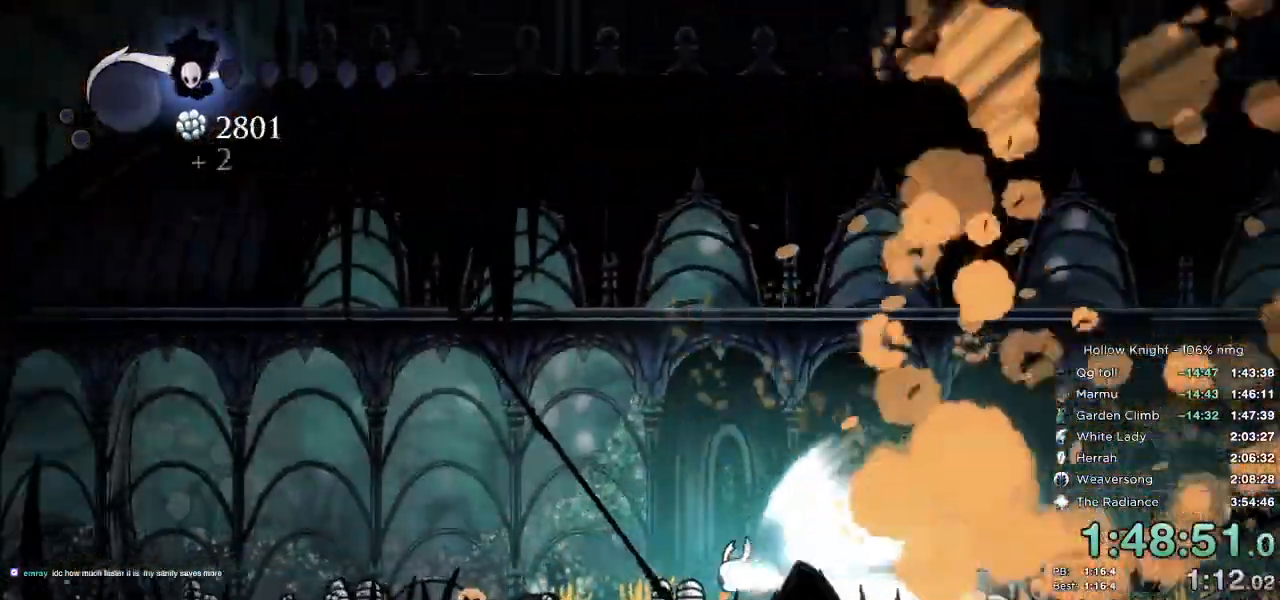
{"keys": ["cdash", "jump"], "events": [[467, "jump", "down"], [500, "cdash", "down"]]}
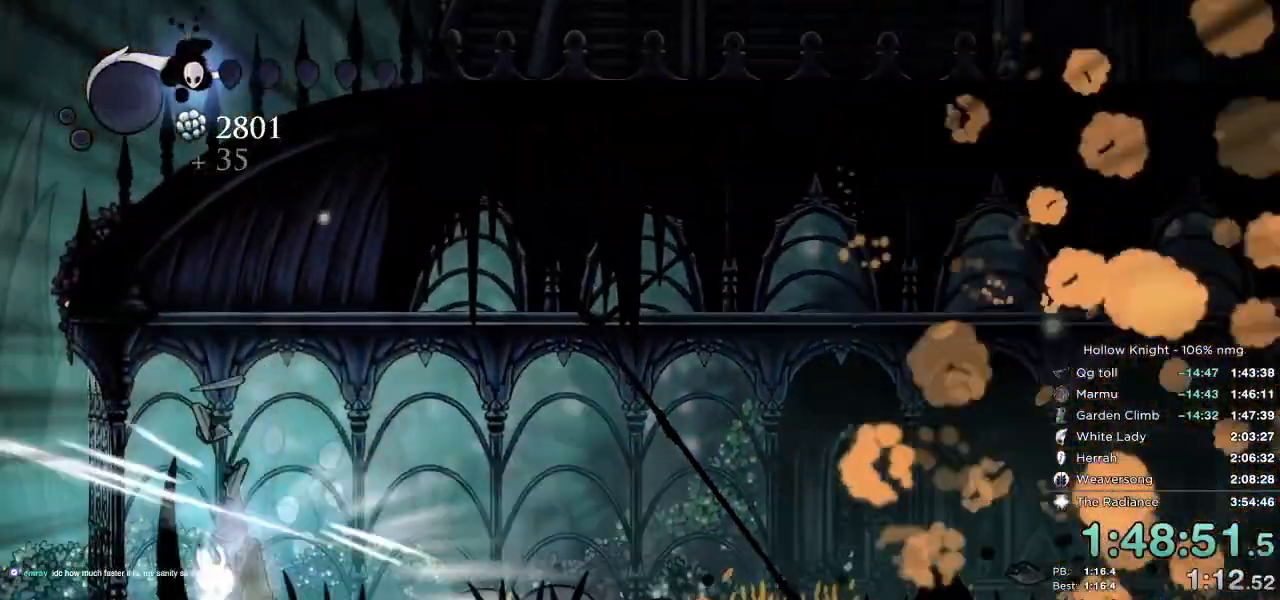
{"keys": ["left"], "events": [[67, "left", "down"], [100, "jump", "up"], [167, "cdash", "up"]]}
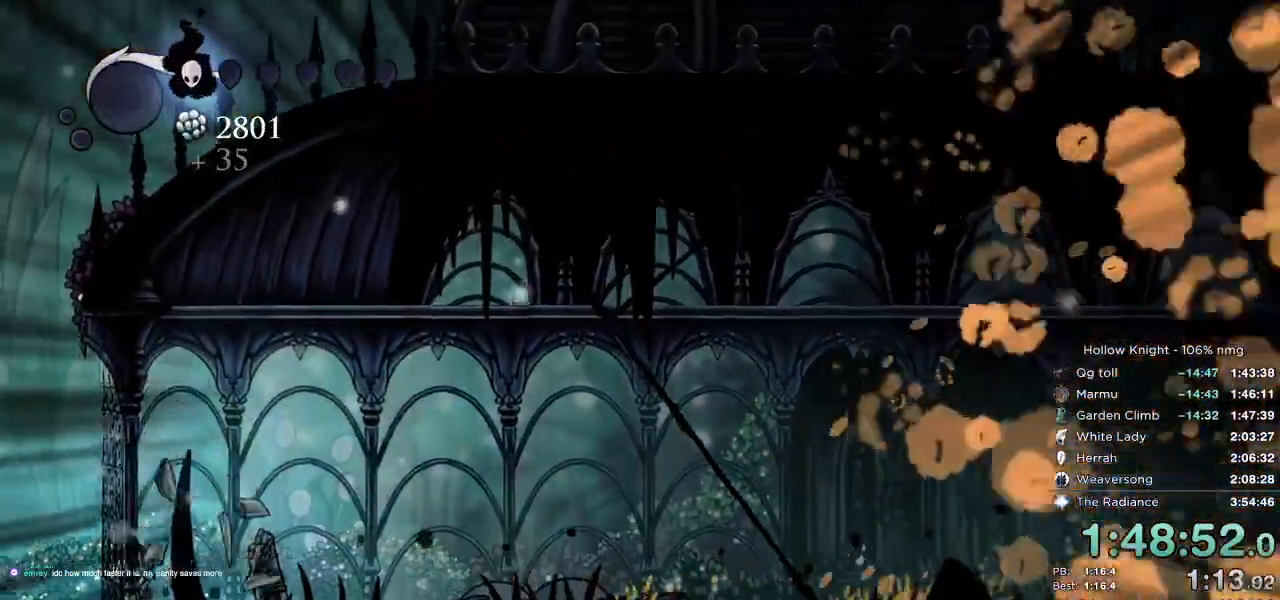
{"keys": ["cdash", "left"], "events": [[183, "cdash", "down"]]}
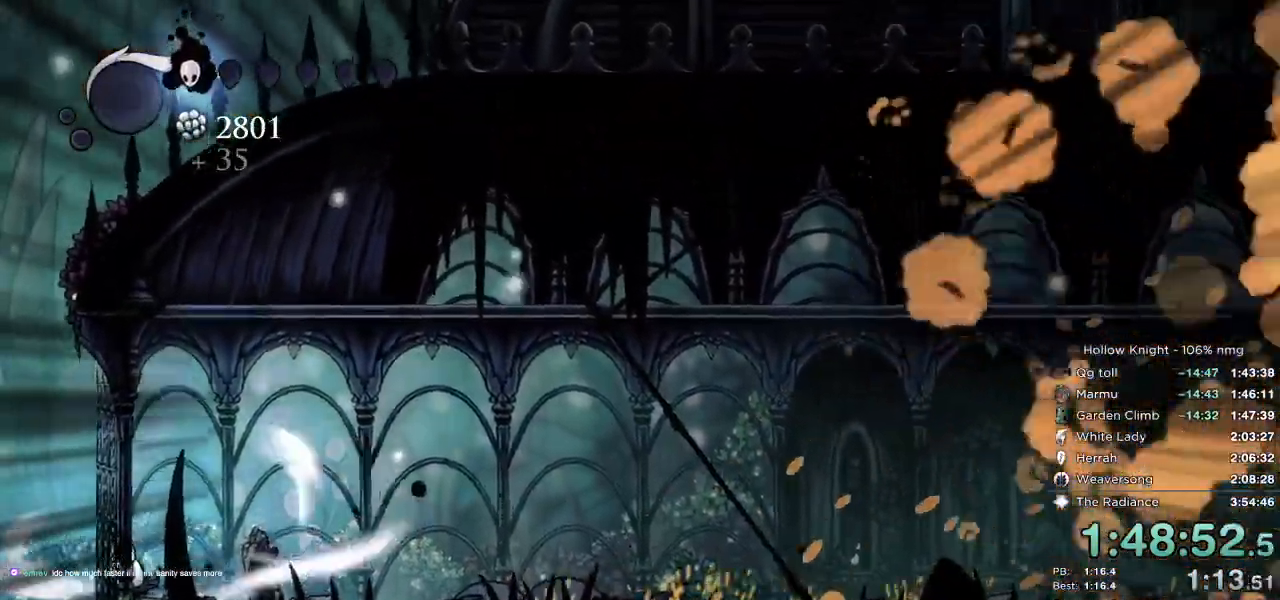
{"keys": ["cdash", "left"], "events": []}
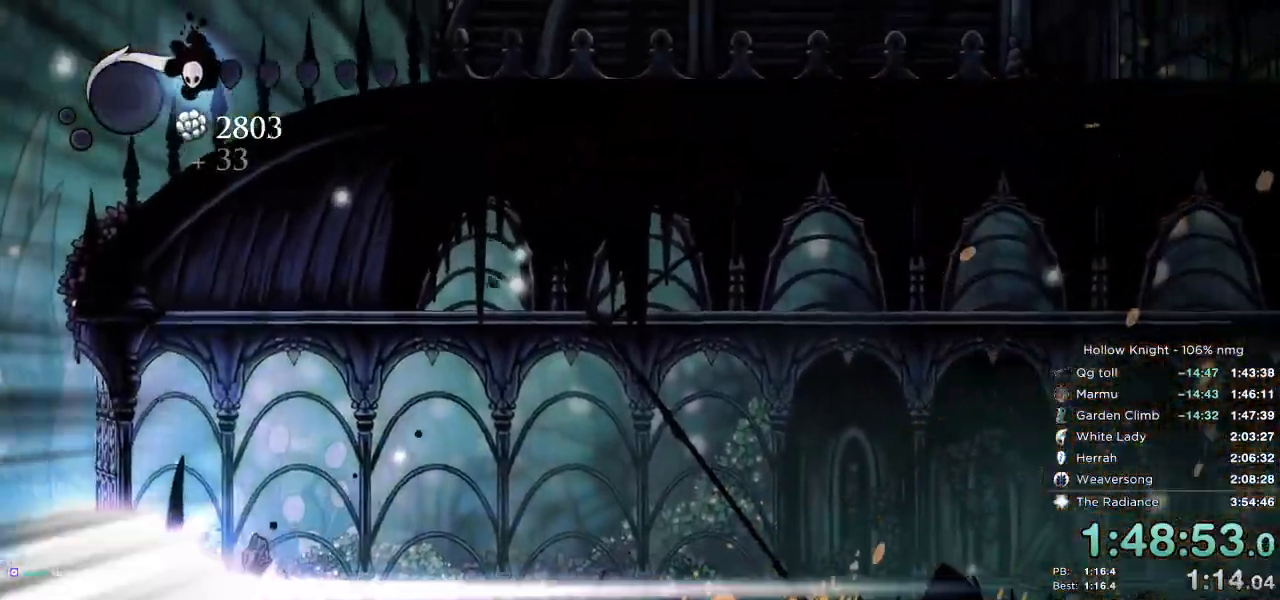
{"keys": ["cdash"], "events": [[333, "left", "up"]]}
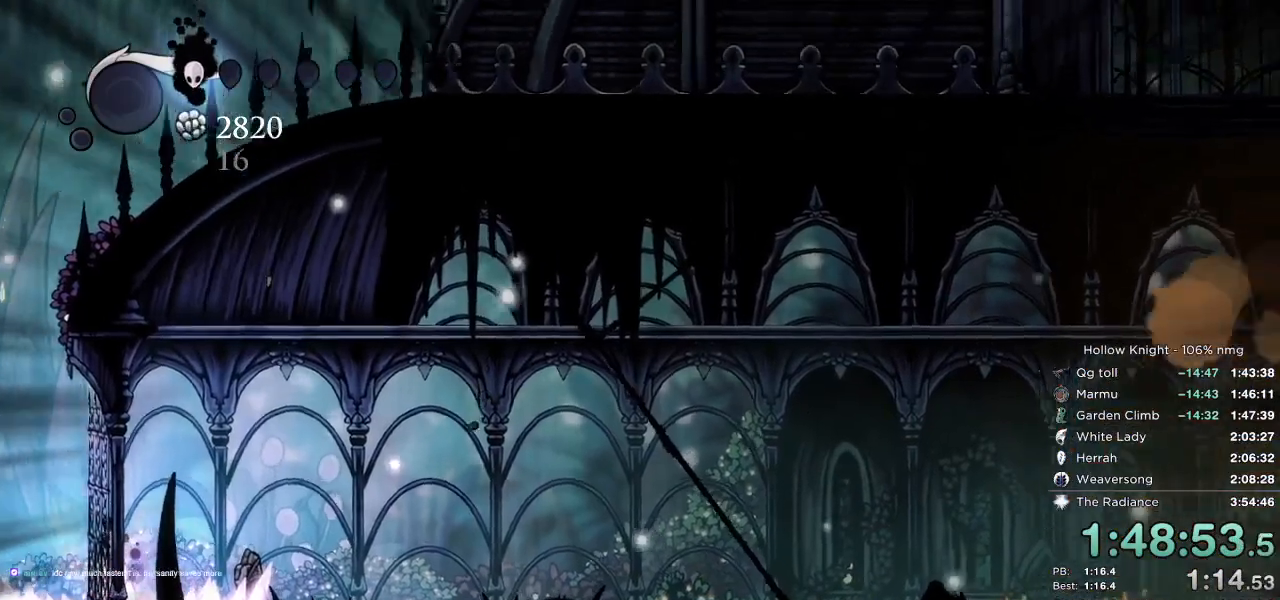
{"keys": ["cdash"], "events": []}
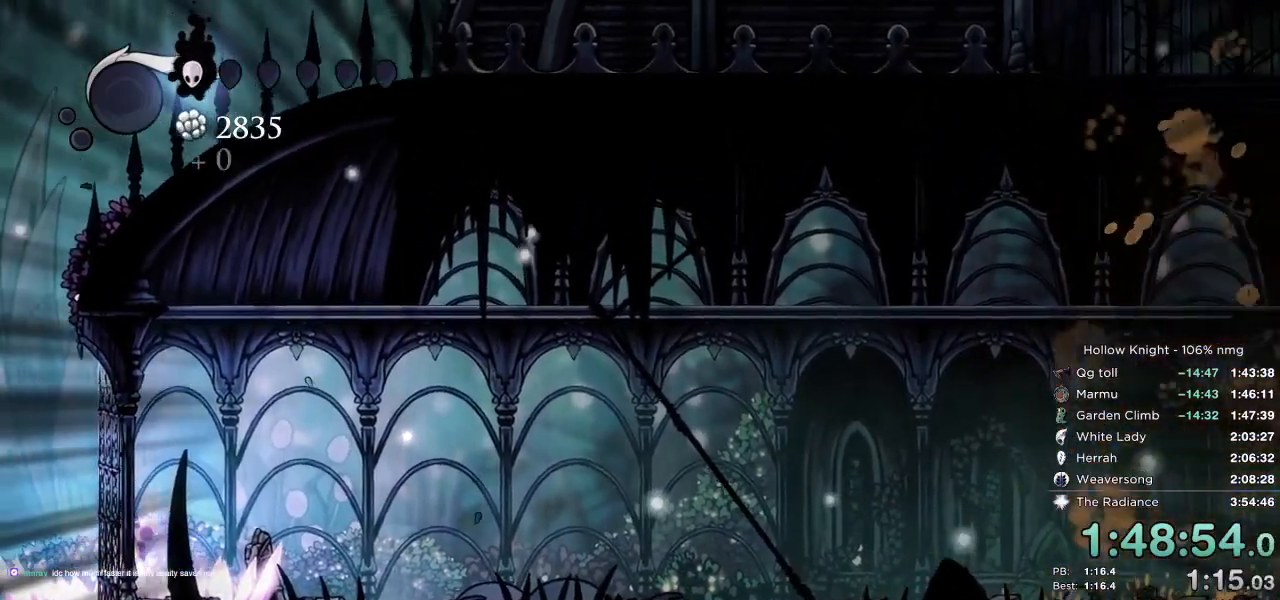
{"keys": ["cdash"], "events": []}
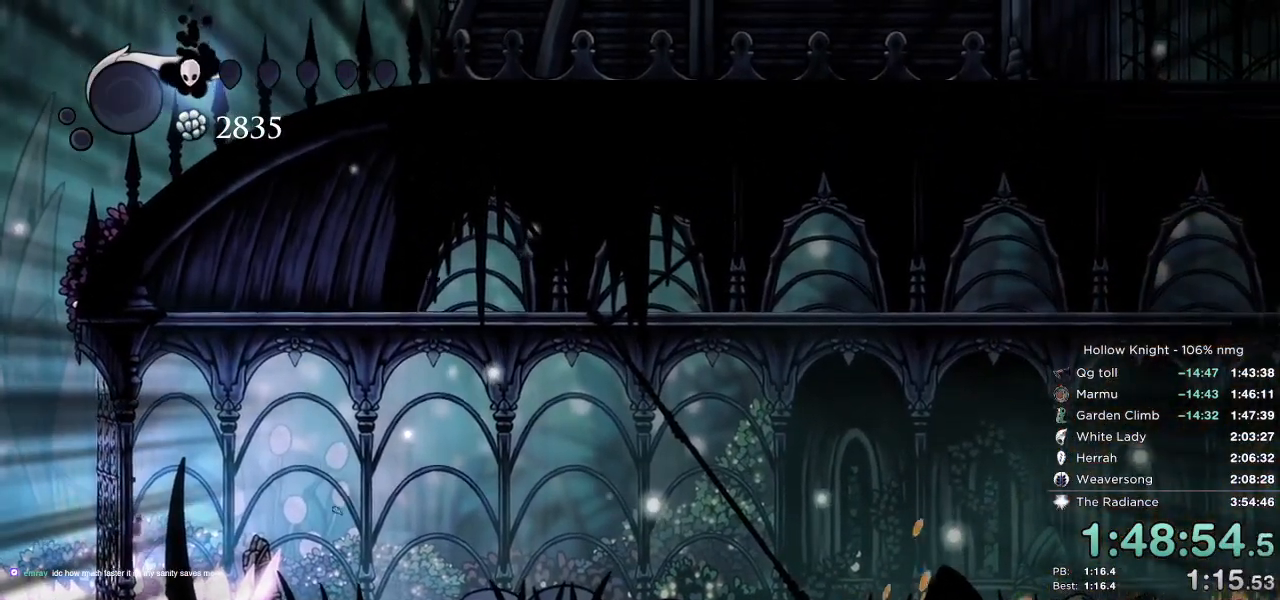
{"keys": ["cdash"], "events": []}
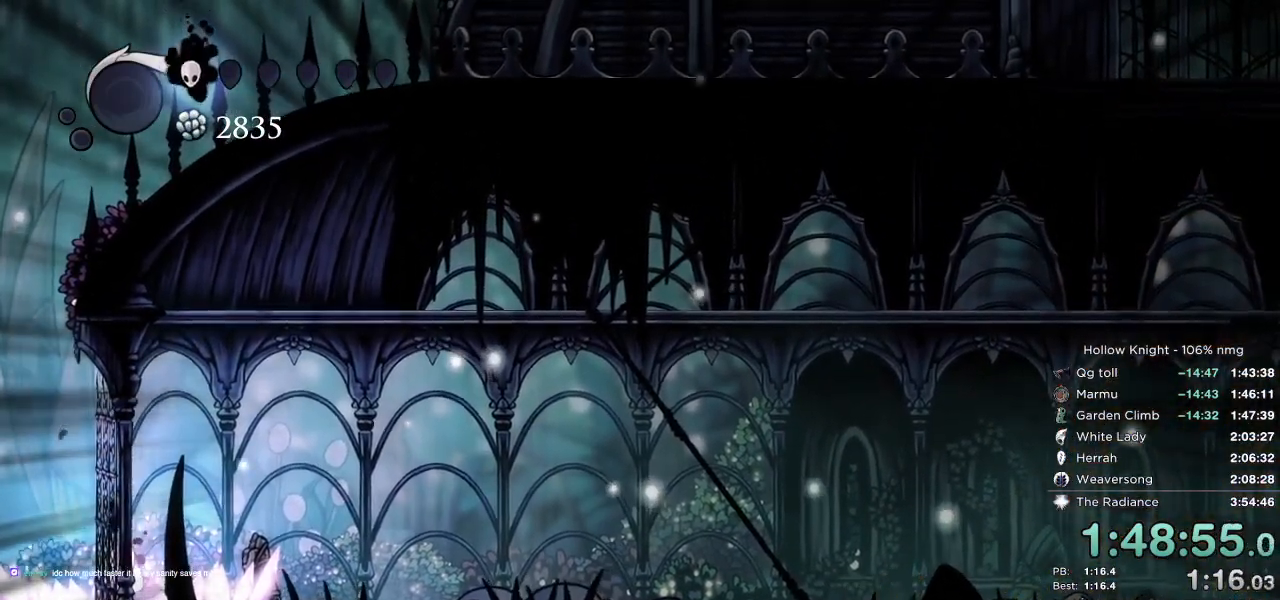
{"keys": ["cdash"], "events": []}
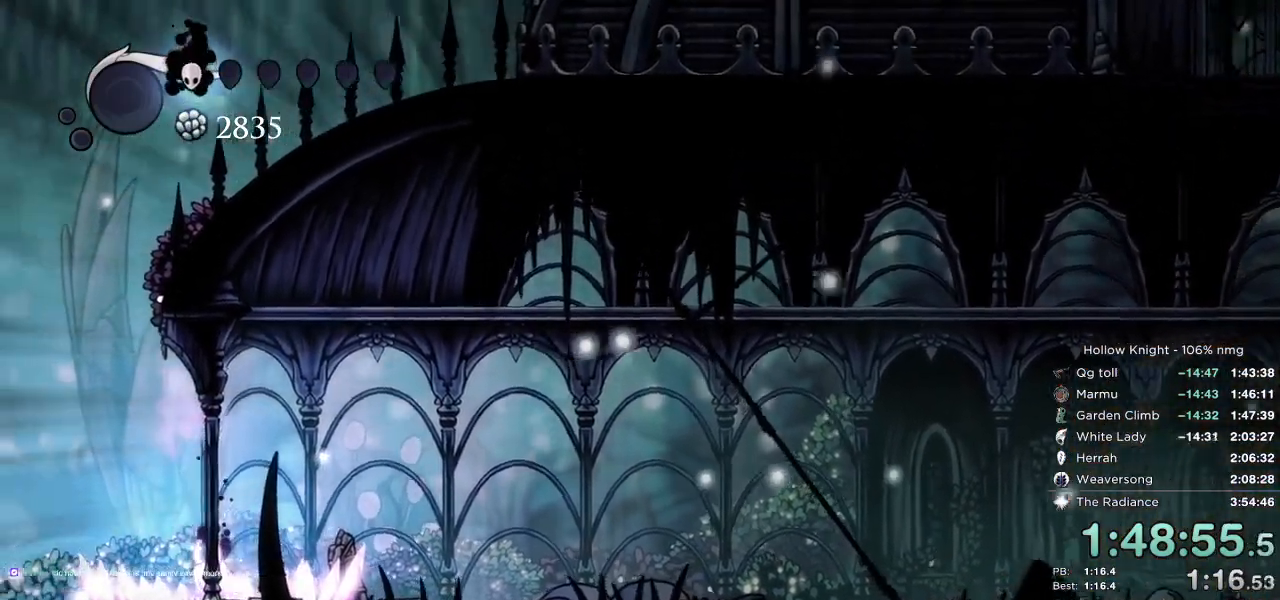
{"keys": []}
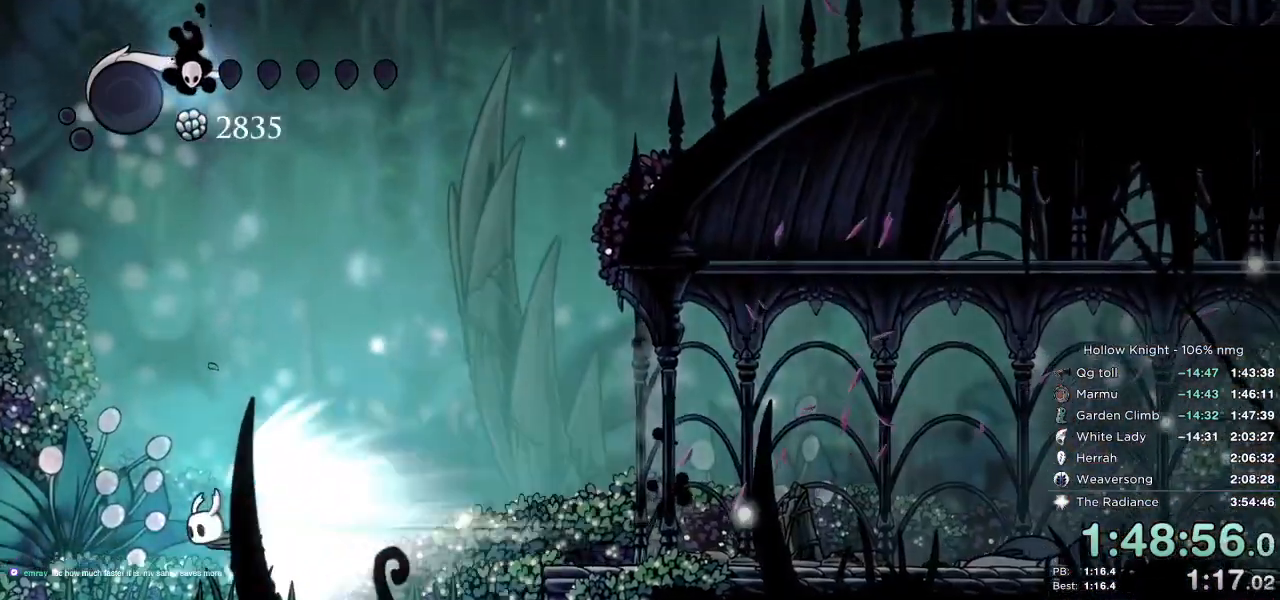
{"keys": [], "events": []}
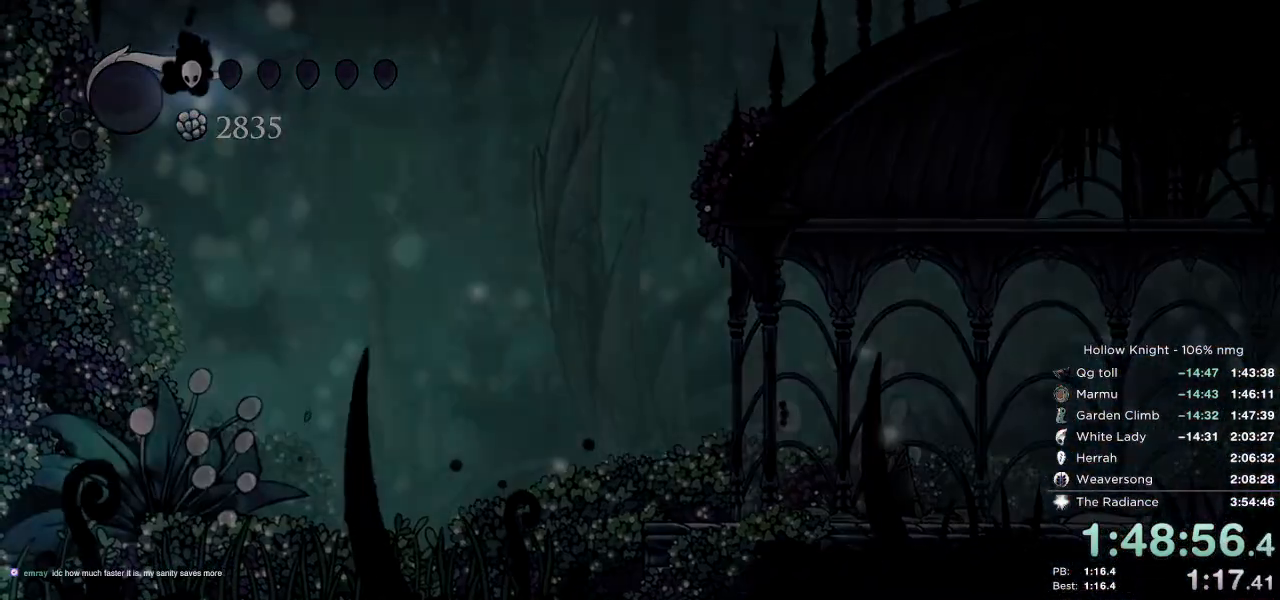
{"keys": [], "events": []}
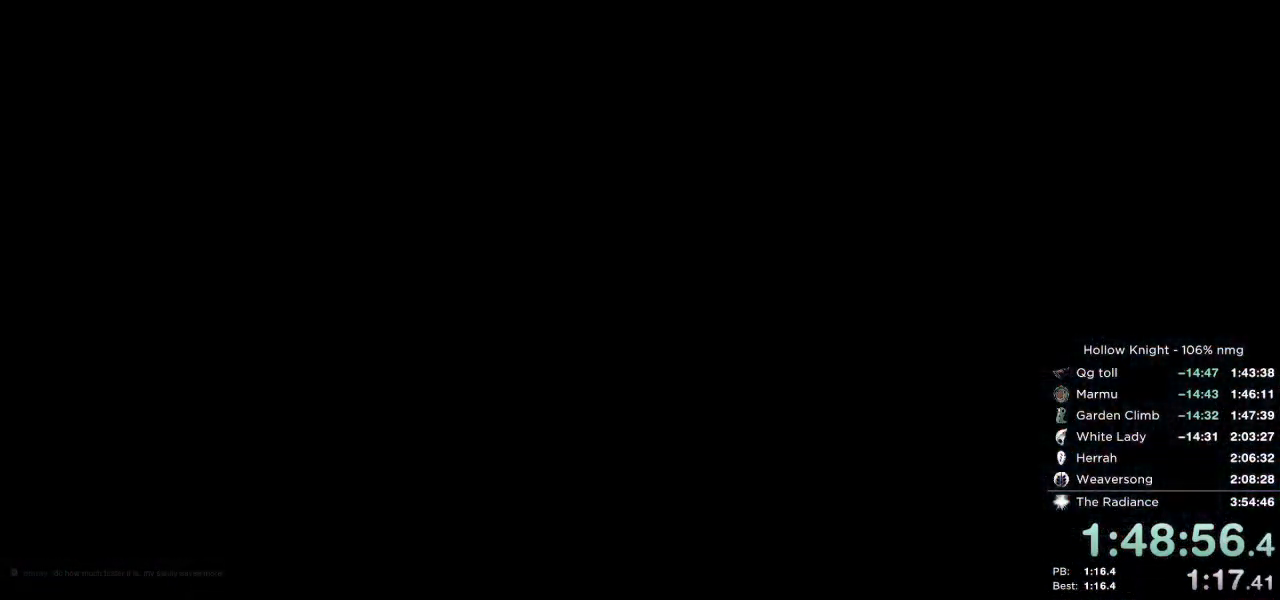
{"keys": [], "events": []}
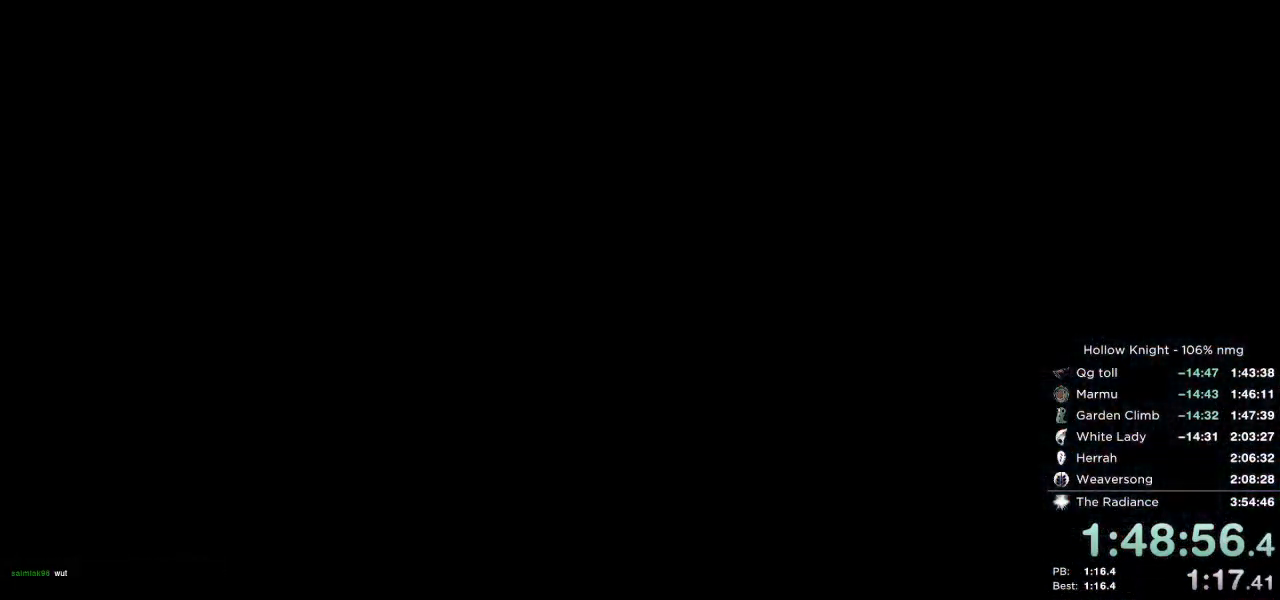
{"keys": [], "events": []}
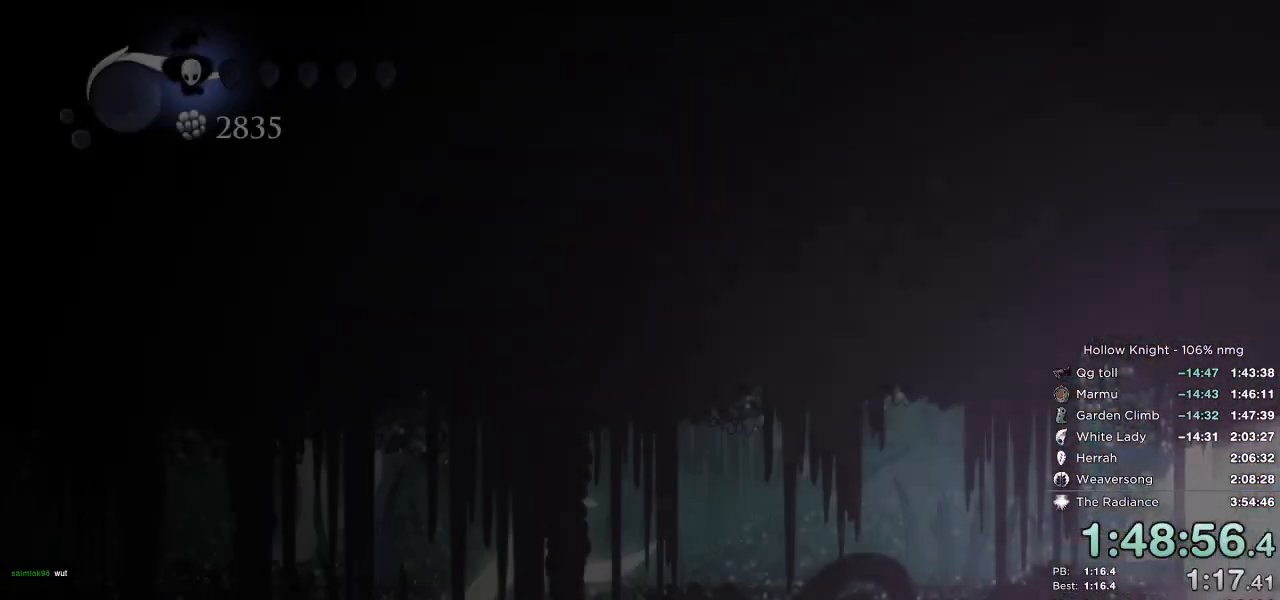
{"keys": [], "events": []}